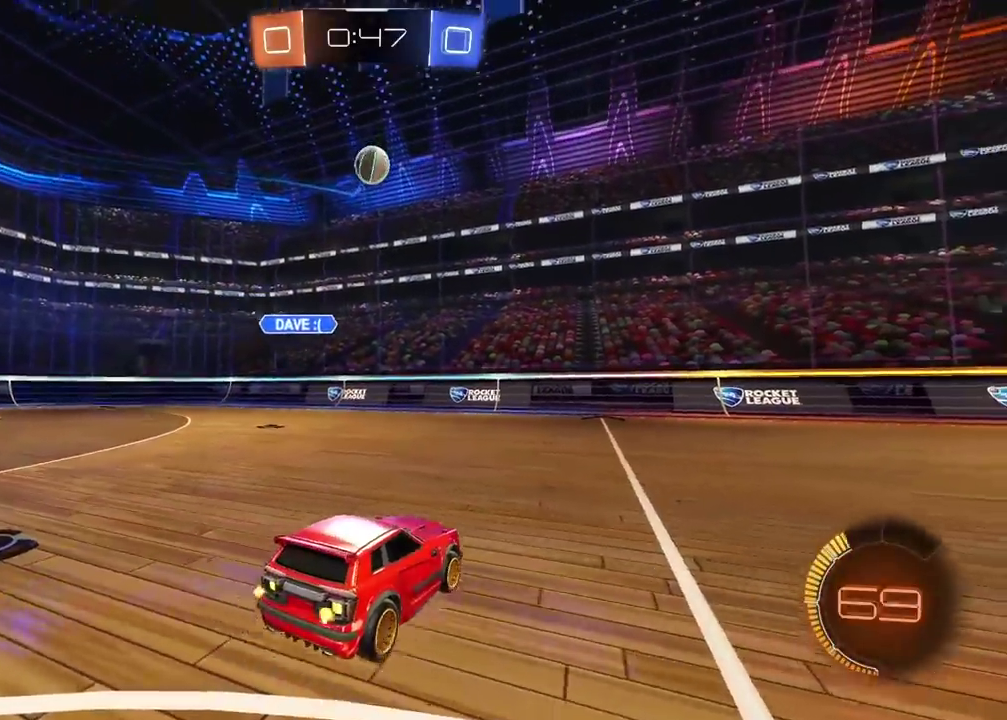
Gameplay with a controller (PlayStation layout); each line is a JSON object with the inputs held at the frame after it. "events" lists button and stick changes between this image and that frame as [ms after this image, input, new state], when the widget could be followed in between.
{"buttons": ["R2"], "left_stick": "center", "right_stick": "center", "events": [[17, "left_stick", "down"], [167, "CROSS", "up"], [167, "left_stick", "center"], [233, "left_stick", "right"], [383, "CIRCLE", "up"], [450, "left_stick", "center"]]}
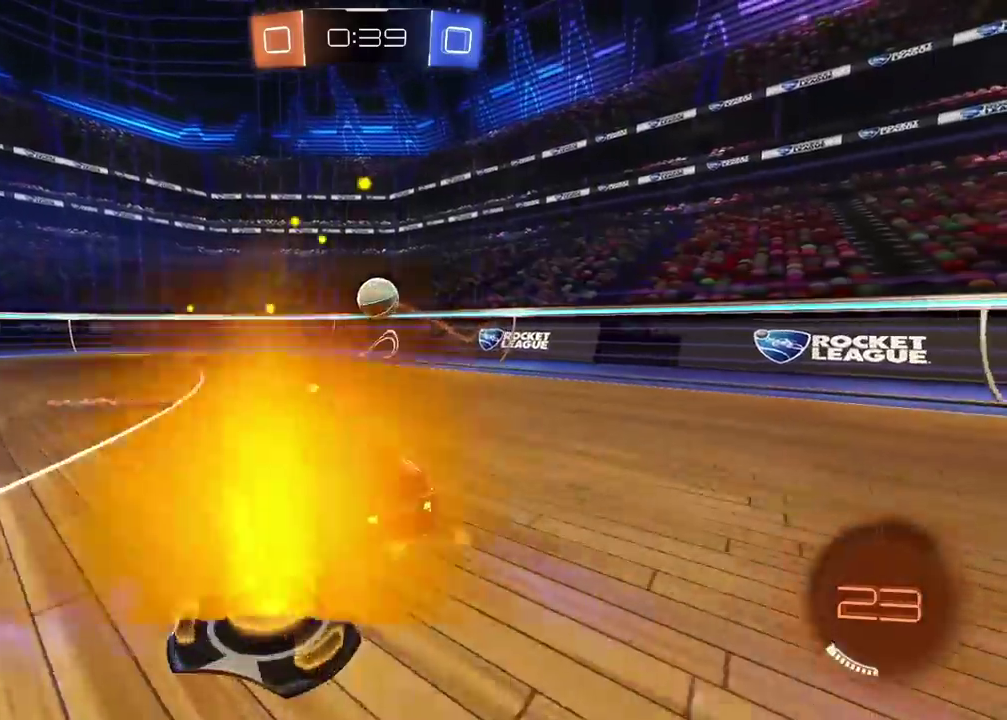
{"buttons": ["CROSS", "CIRCLE", "L1", "R2"], "left_stick": "left", "right_stick": "center"}
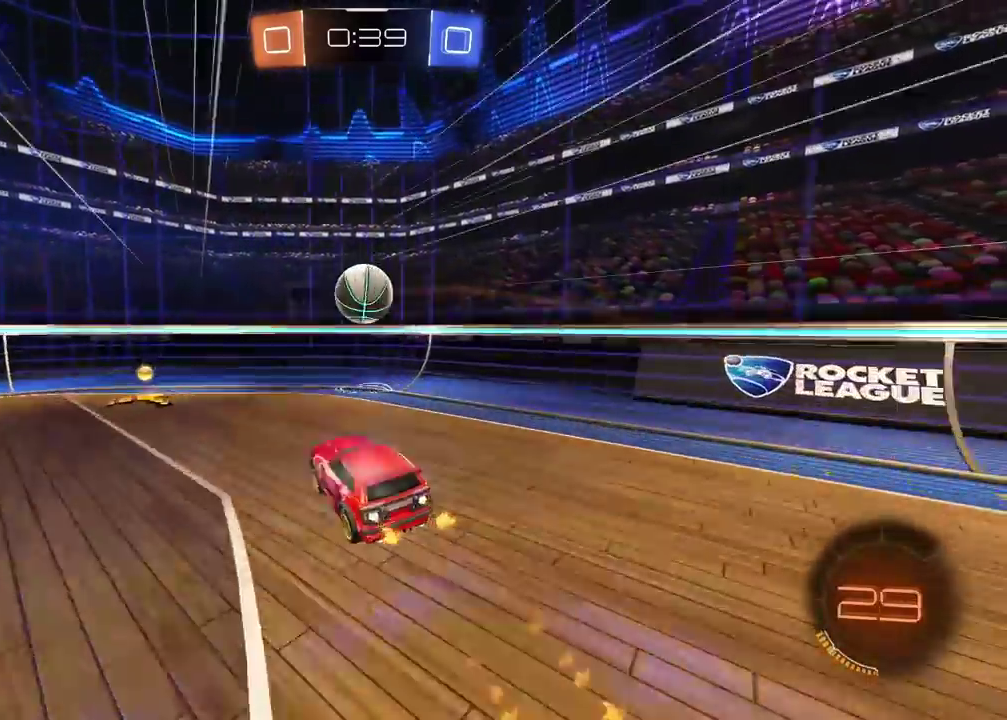
{"buttons": ["L1"], "left_stick": "up-left", "right_stick": "center"}
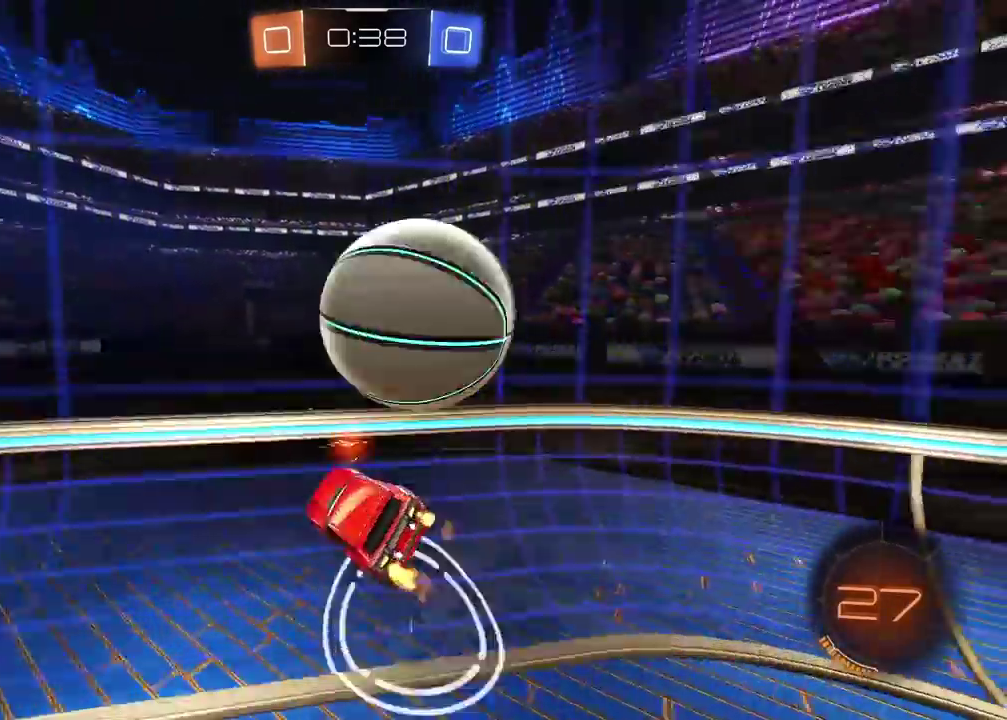
{"buttons": ["R2"], "left_stick": "left", "right_stick": "center", "events": [[17, "L1", "up"], [167, "left_stick", "left"], [317, "R2", "down"]]}
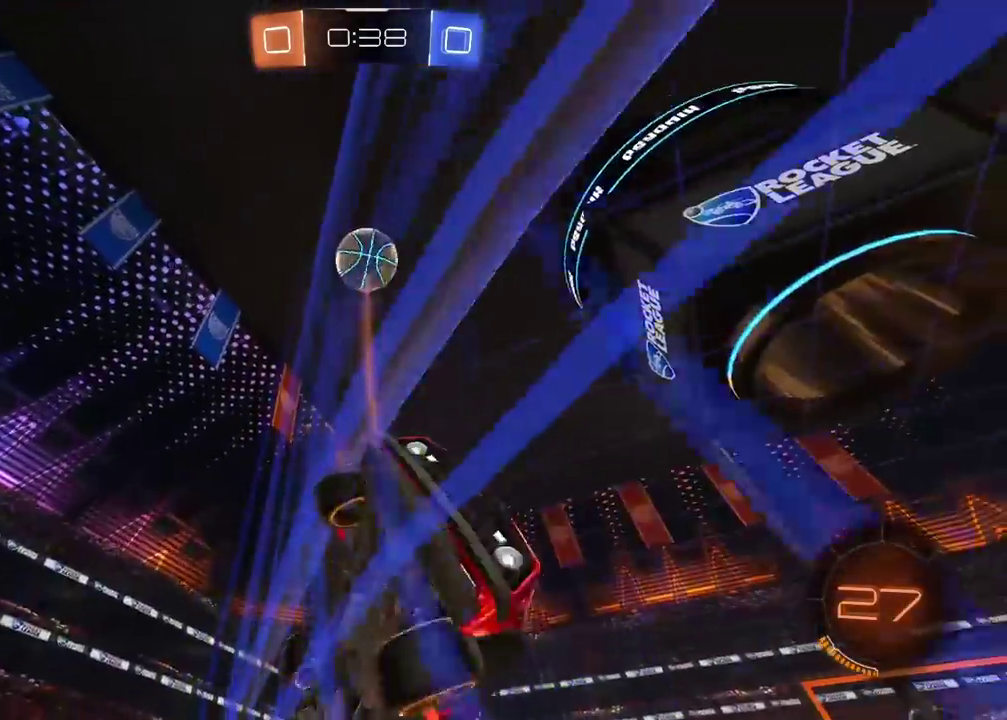
{"buttons": ["R2"], "left_stick": "left", "right_stick": "center", "events": [[200, "L1", "down"], [467, "L1", "up"]]}